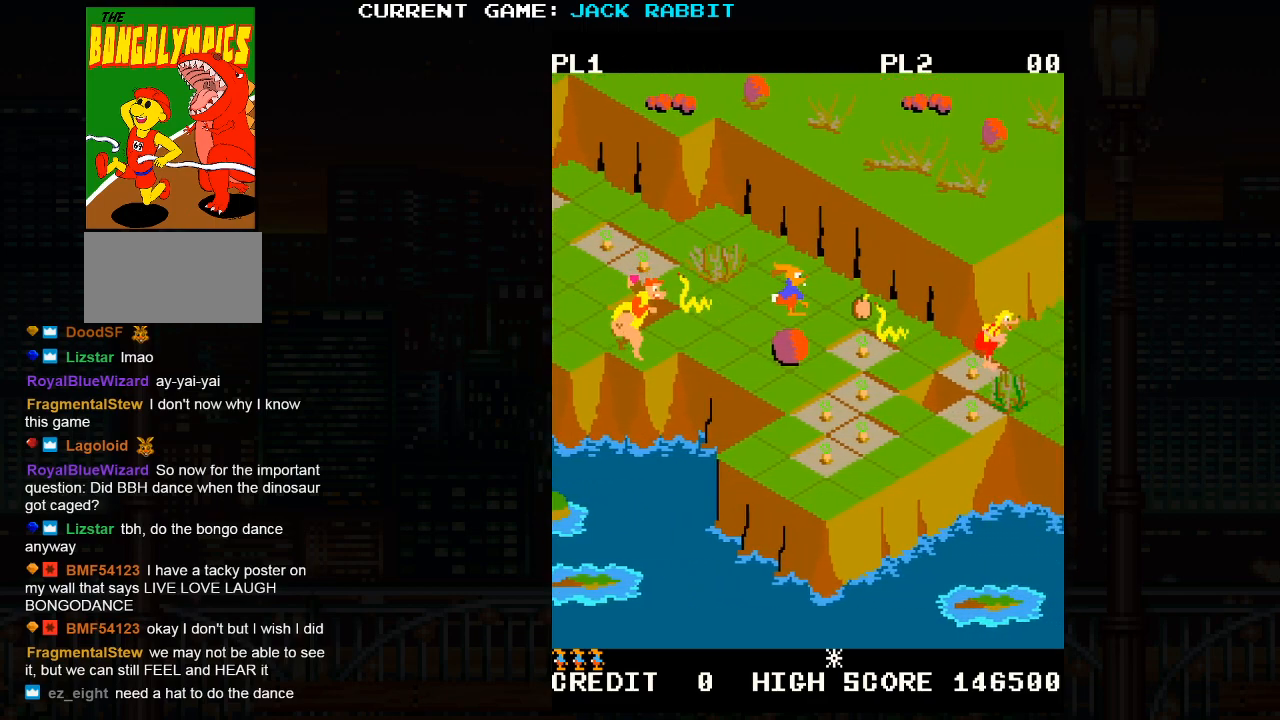
Gameplay with a controller (arcade stick); each line is a JSON object with the inputs held at the frame after it. "events" lists button and stick changes between this image and that frame as [ms after this image, input, new state], when the widget could be followed in between. Not read: L3 R3.
{"buttons": [], "left_stick": "center", "events": []}
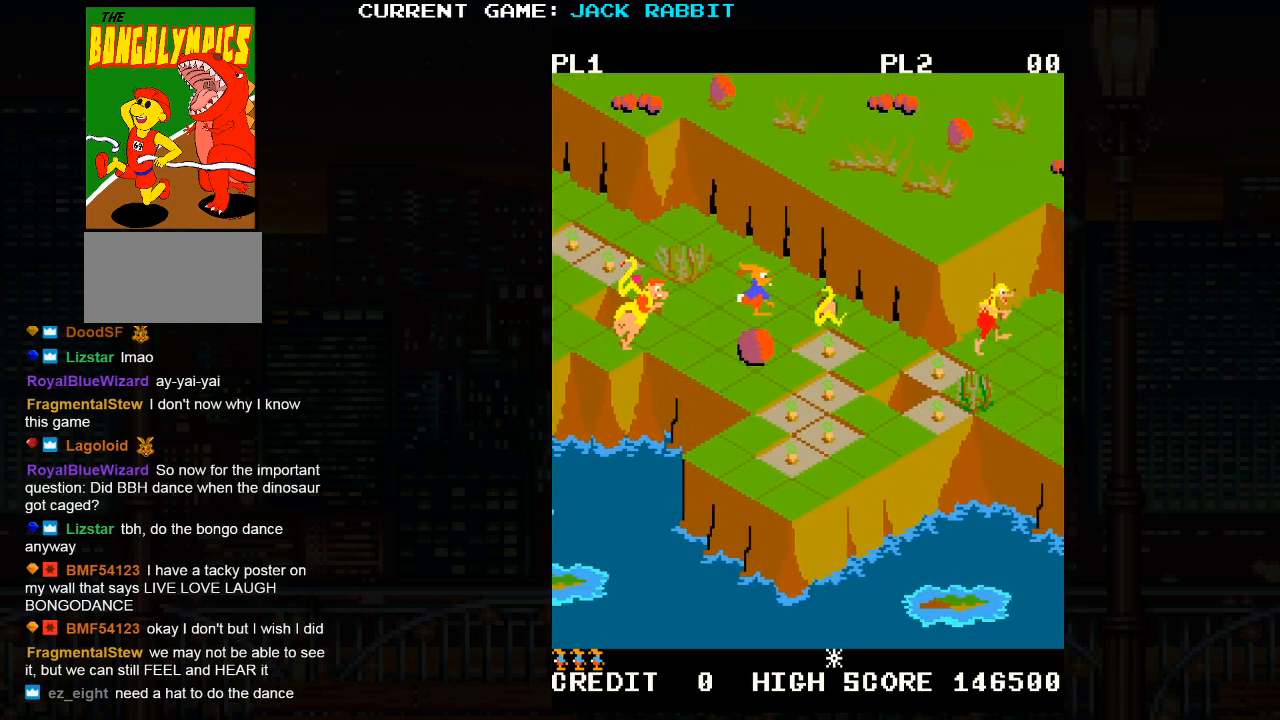
{"buttons": [], "left_stick": "center", "events": []}
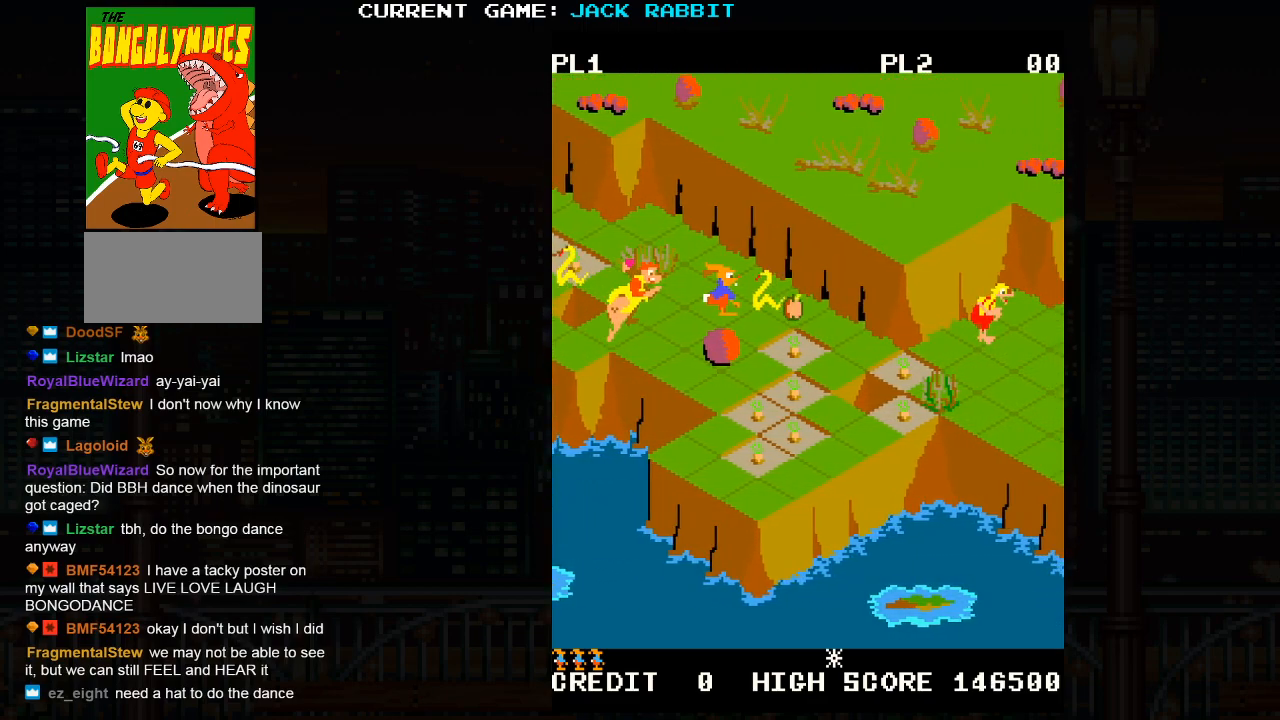
{"buttons": [], "left_stick": "up-right", "events": [[67, "left_stick", "down-right"], [267, "left_stick", "center"], [400, "left_stick", "right"], [467, "left_stick", "up-right"]]}
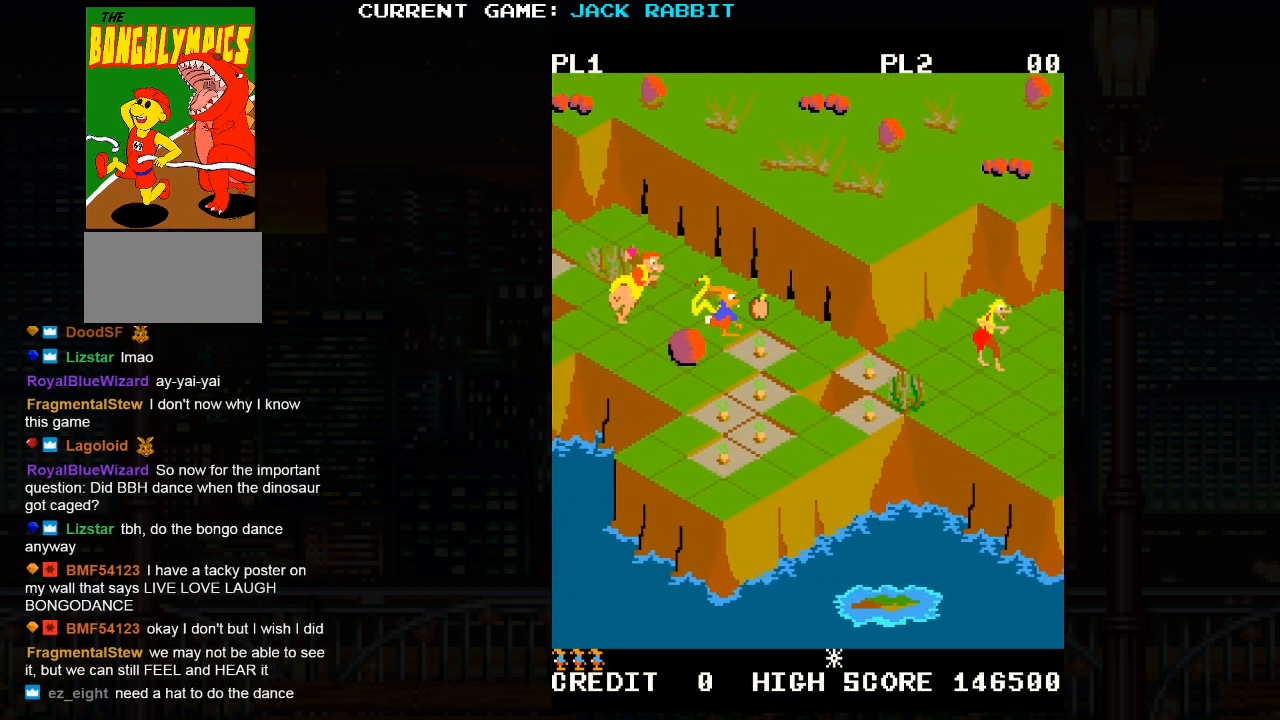
{"buttons": [], "left_stick": "down-right", "events": [[183, "left_stick", "center"], [367, "left_stick", "down-right"]]}
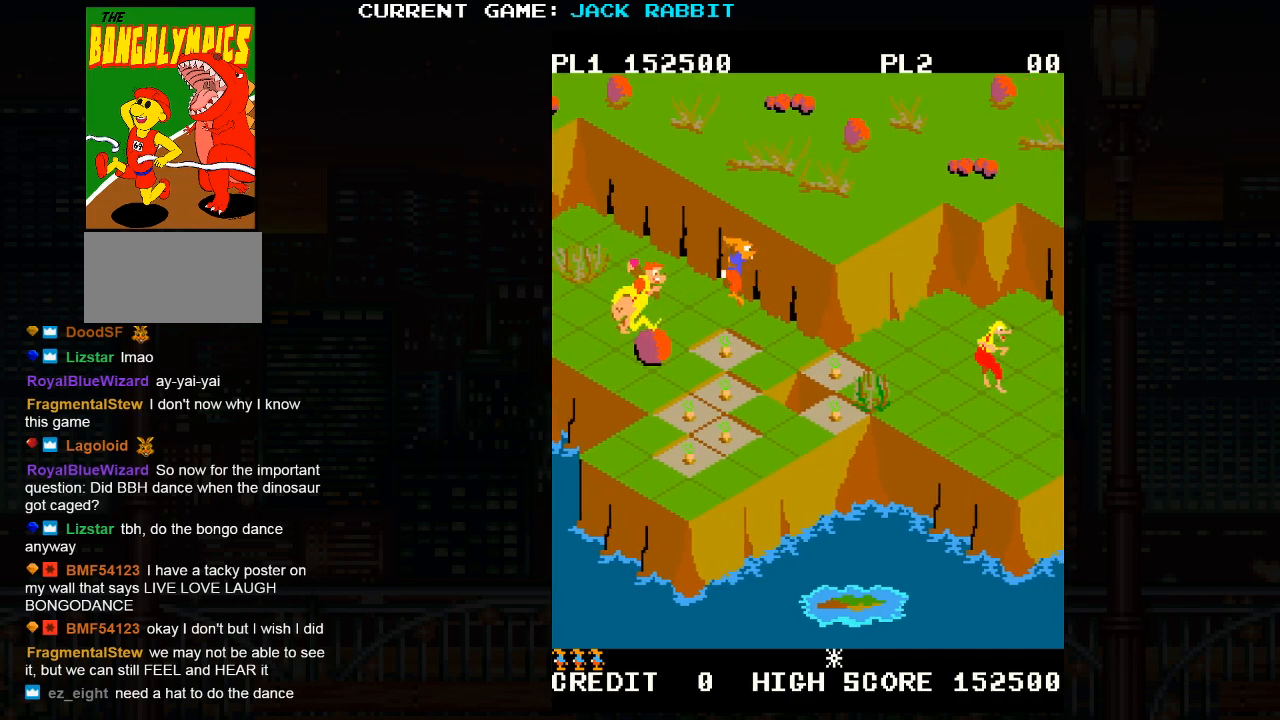
{"buttons": [], "left_stick": "center", "events": [[117, "left_stick", "center"], [250, "left_stick", "down-left"], [433, "left_stick", "center"]]}
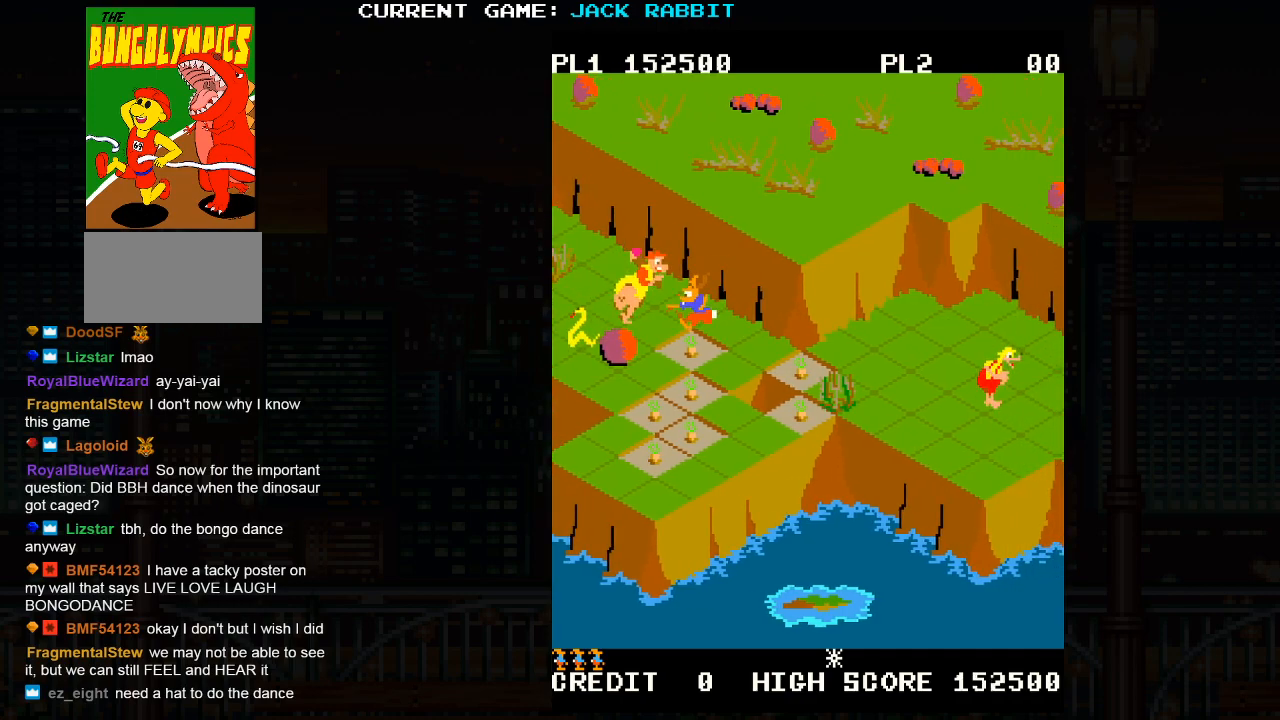
{"buttons": [], "left_stick": "right", "events": [[67, "left_stick", "down-right"], [317, "left_stick", "center"], [500, "left_stick", "right"]]}
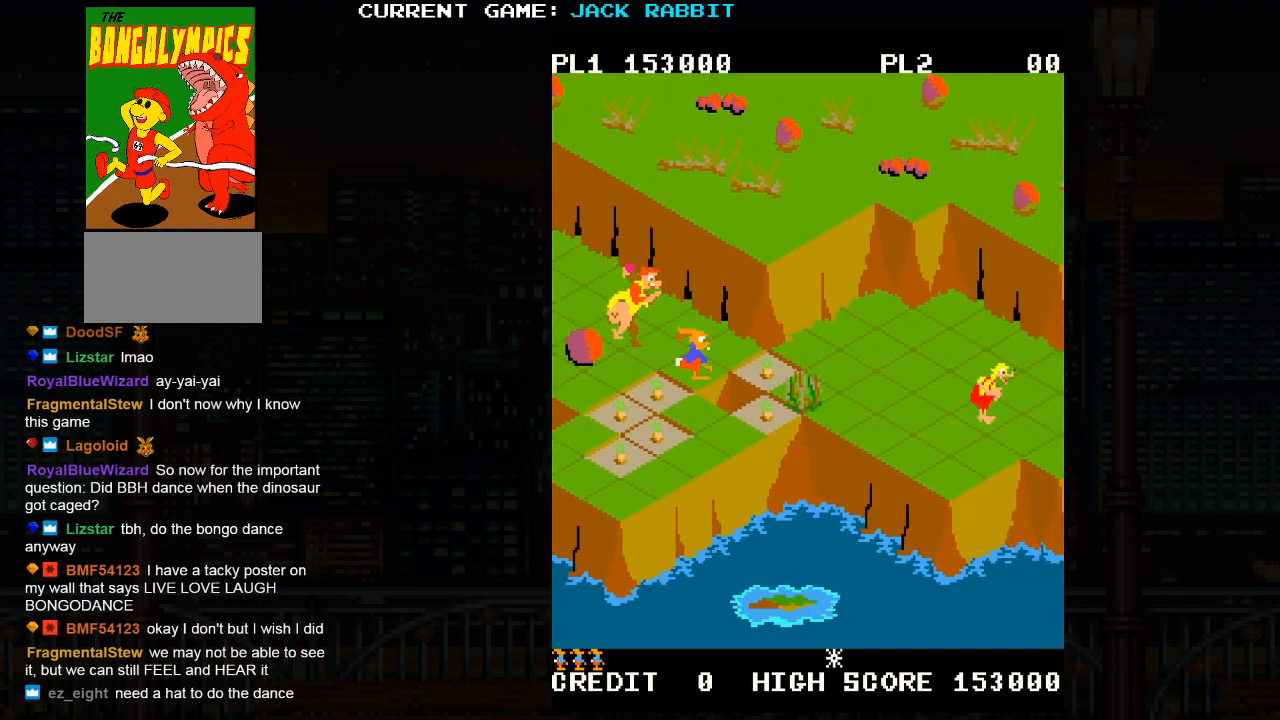
{"buttons": [], "left_stick": "center", "events": [[17, "left_stick", "down-right"], [33, "SQUARE", "down"], [383, "left_stick", "center"], [433, "SQUARE", "up"]]}
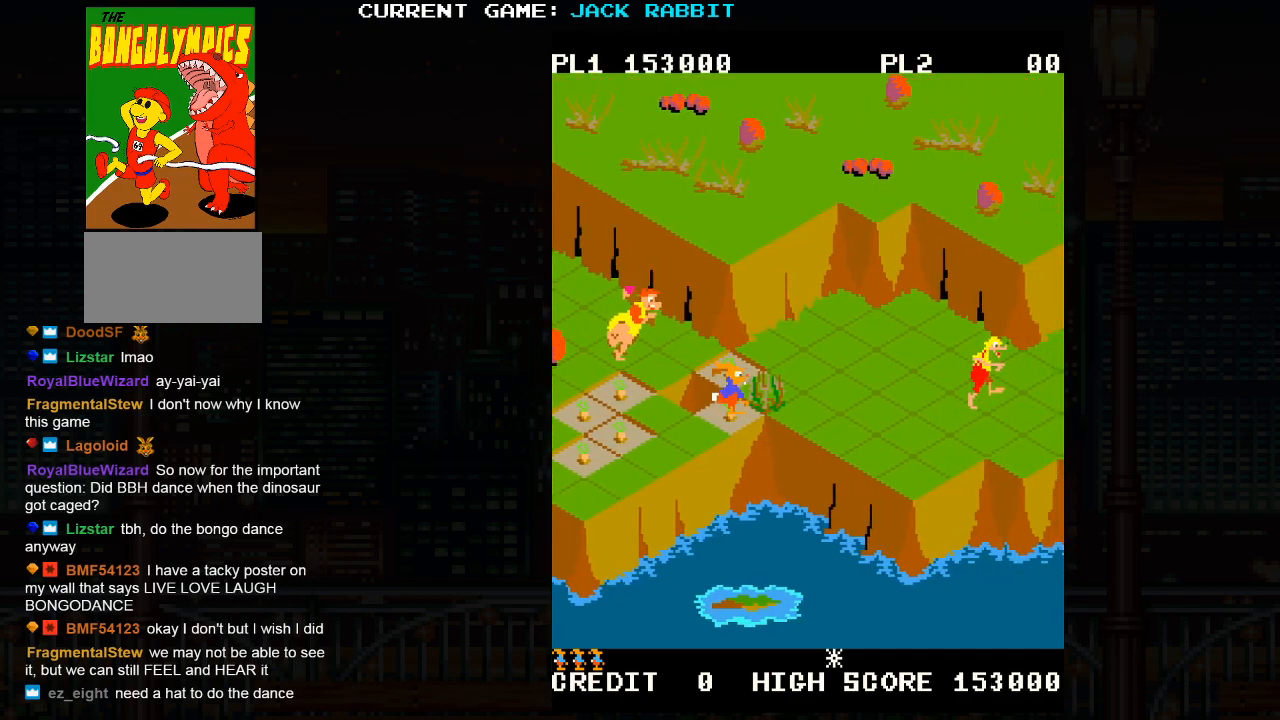
{"buttons": [], "left_stick": "center", "events": []}
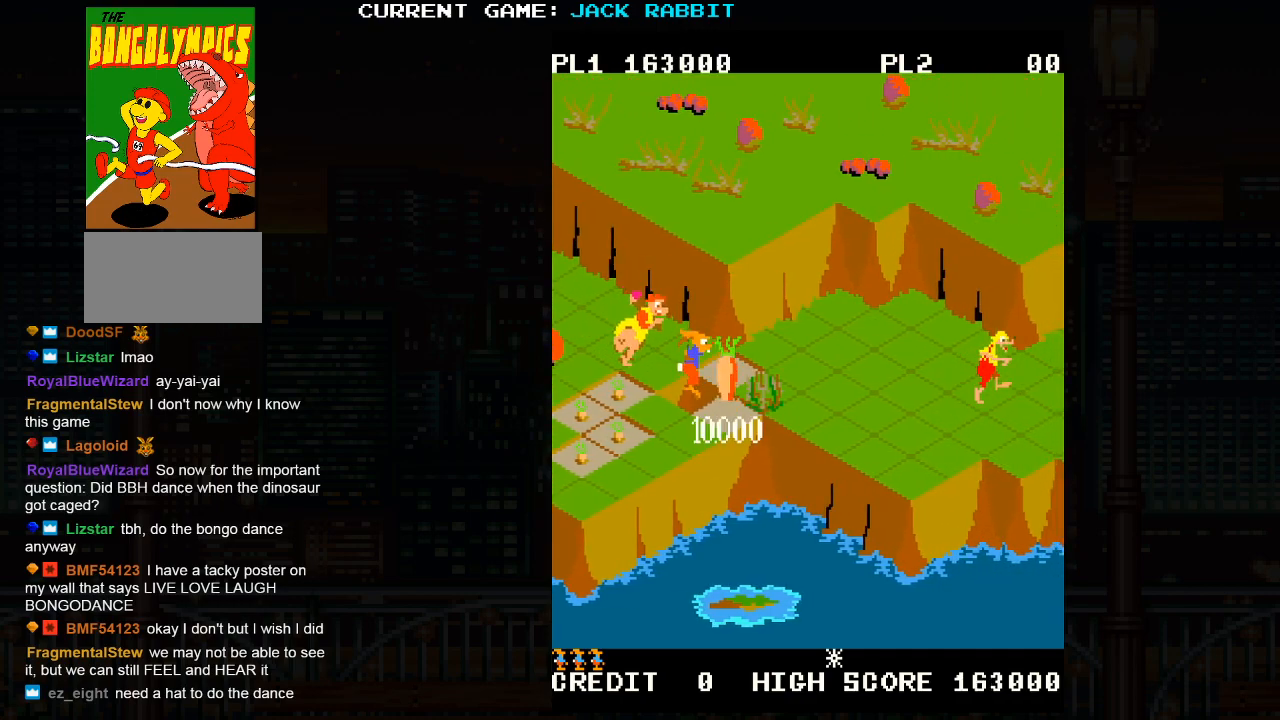
{"buttons": [], "left_stick": "center", "events": []}
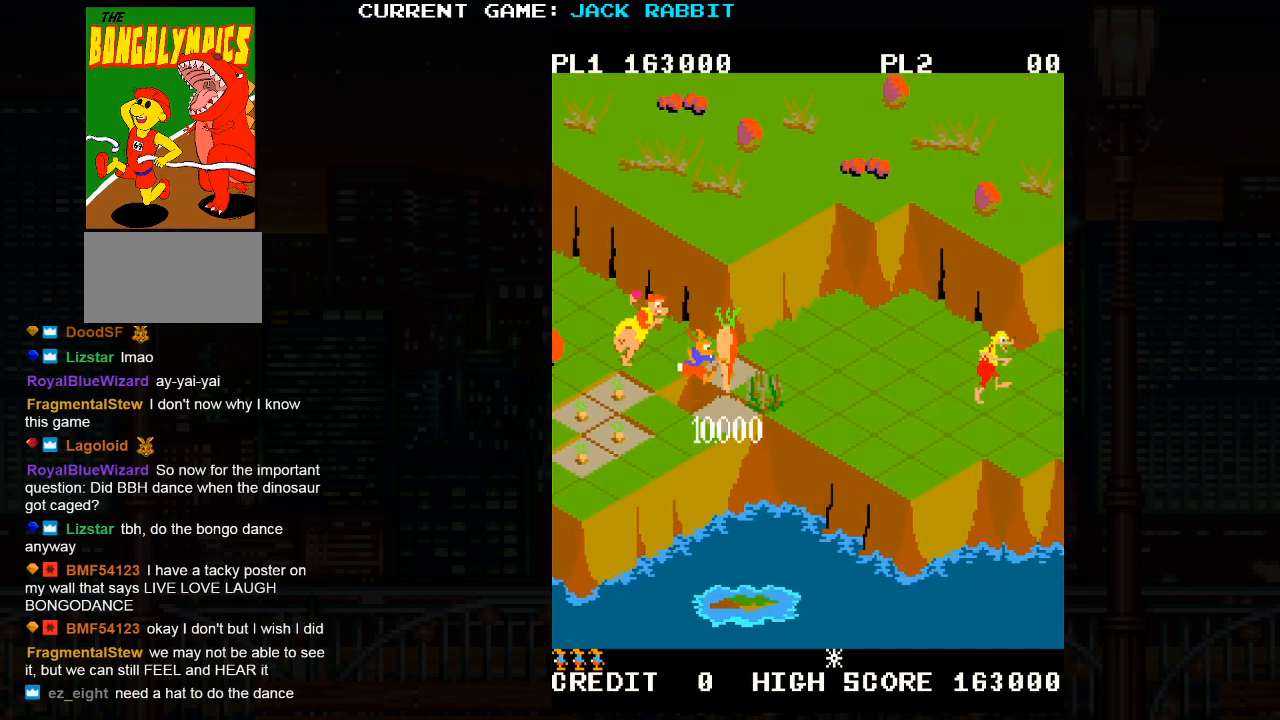
{"buttons": [], "left_stick": "center", "events": []}
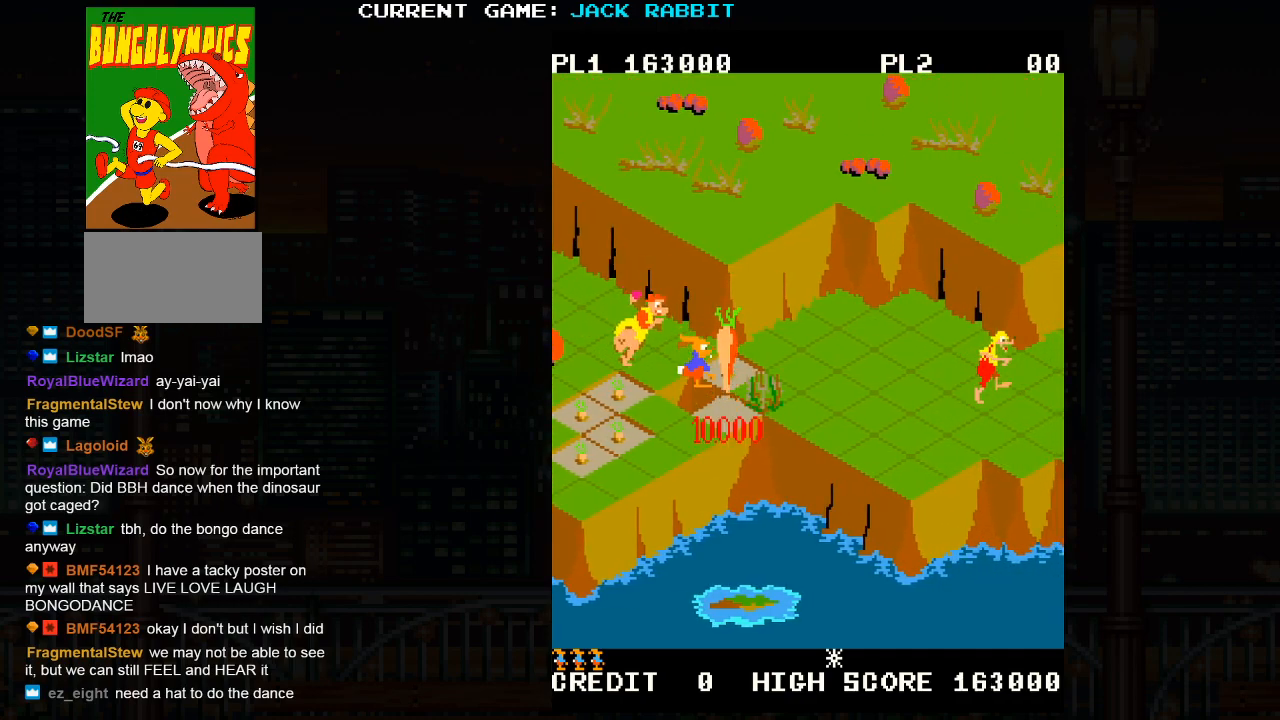
{"buttons": [], "left_stick": "center", "events": []}
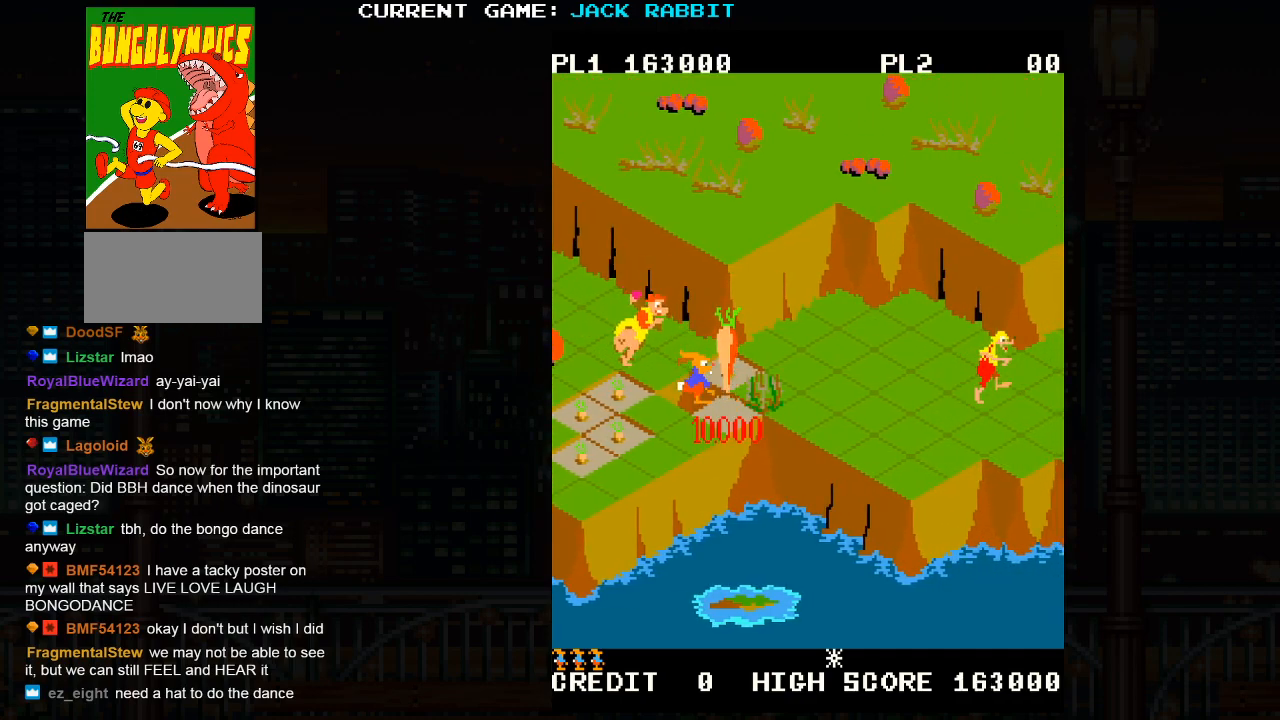
{"buttons": [], "left_stick": "center", "events": []}
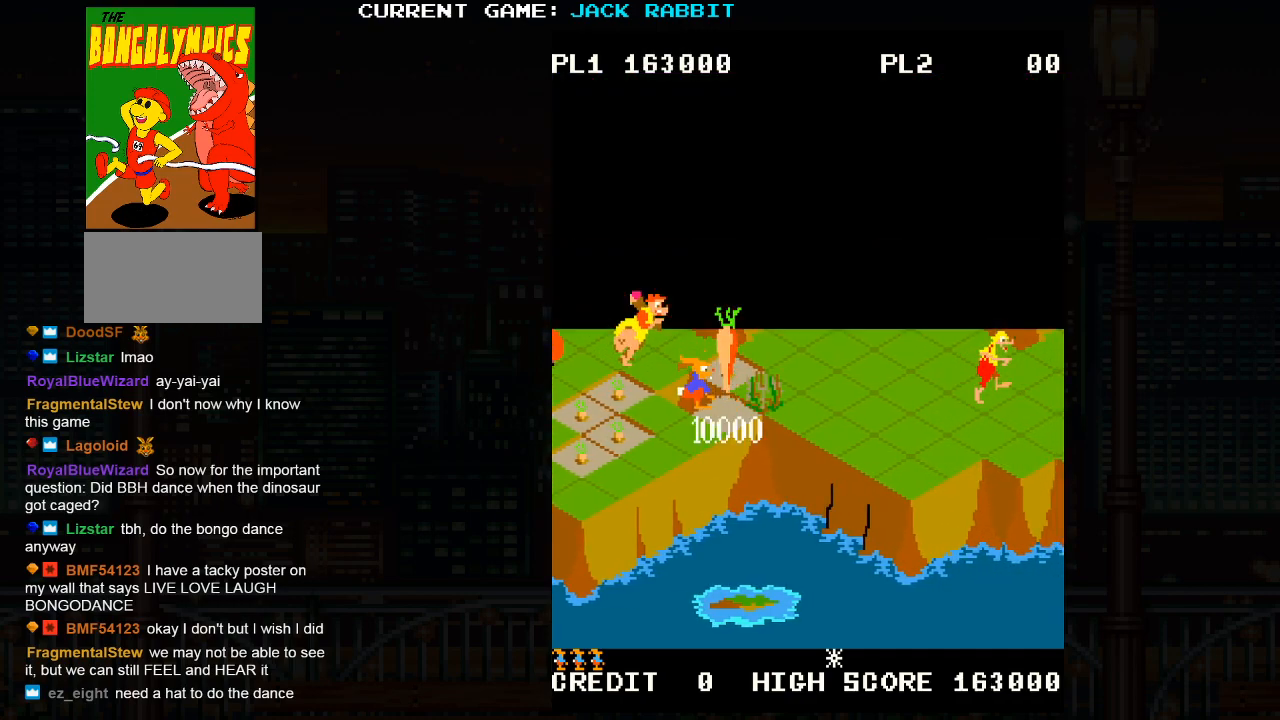
{"buttons": [], "left_stick": "up-right", "events": [[133, "left_stick", "up-right"]]}
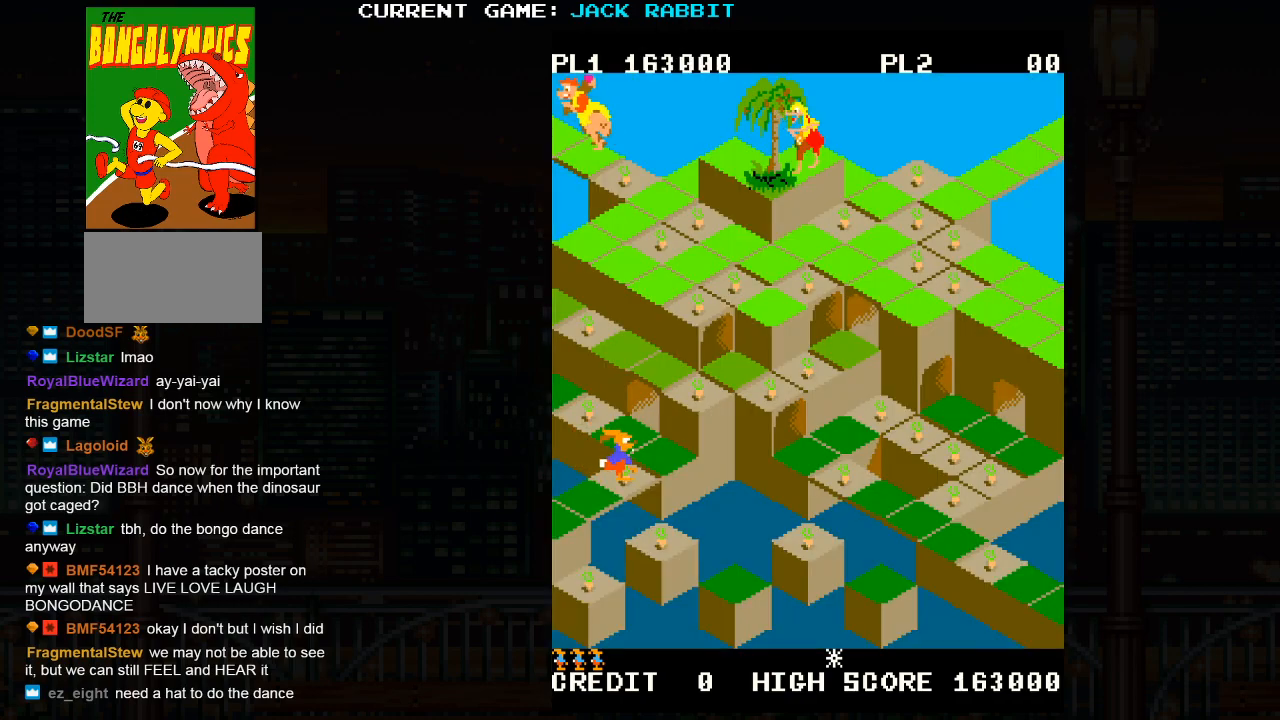
{"buttons": [], "left_stick": "up-left", "events": [[50, "left_stick", "center"], [117, "left_stick", "right"], [167, "left_stick", "up-right"], [350, "left_stick", "center"], [483, "left_stick", "up-left"]]}
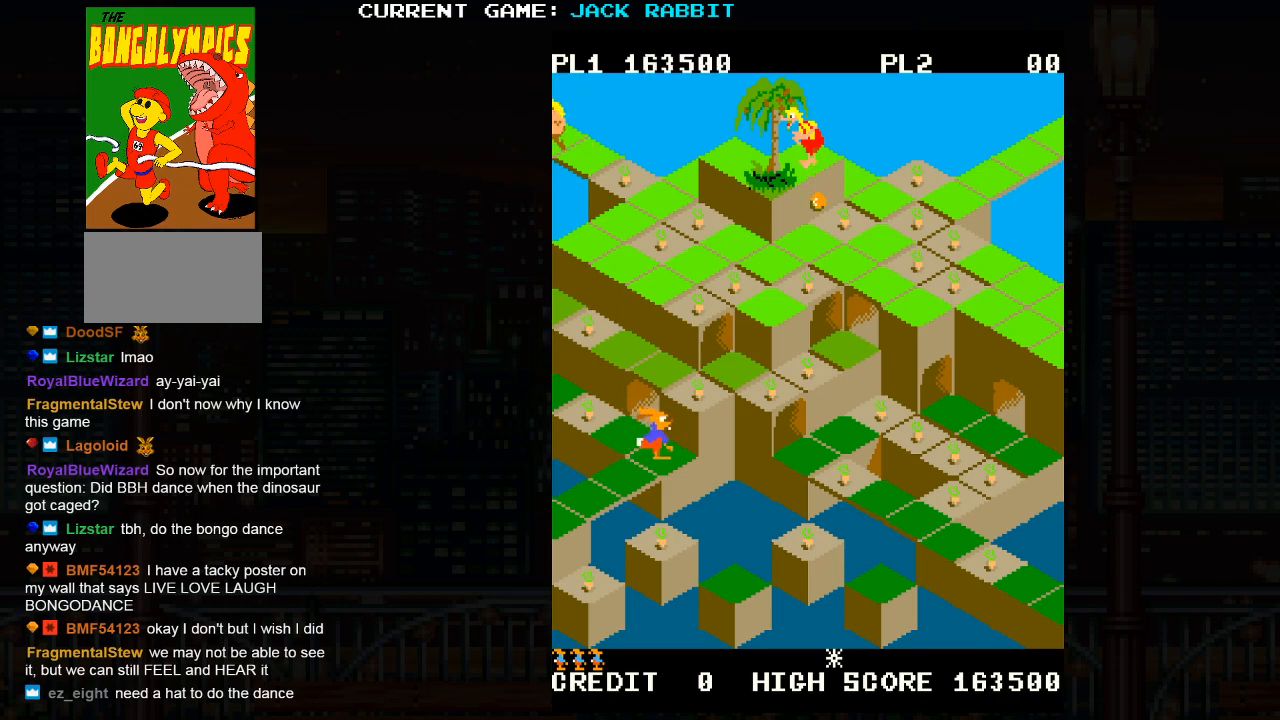
{"buttons": [], "left_stick": "center", "events": [[33, "SQUARE", "down"], [400, "left_stick", "center"], [417, "SQUARE", "up"]]}
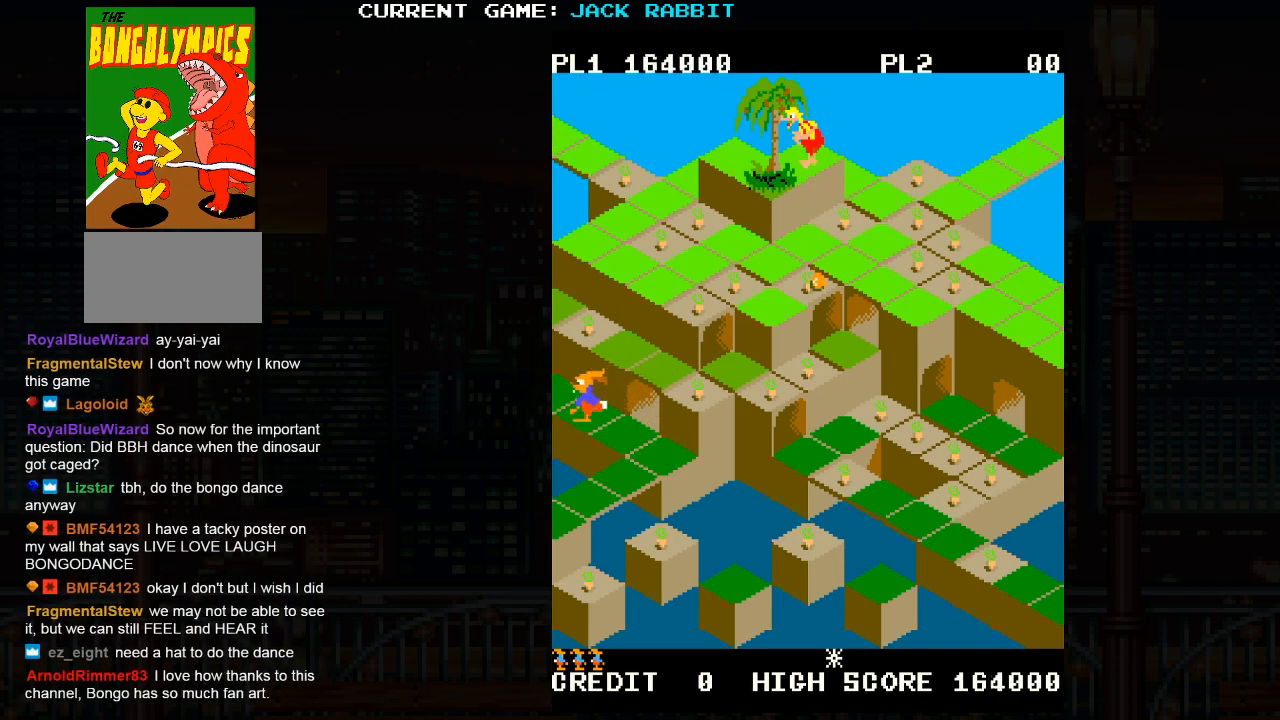
{"buttons": ["SQUARE"], "left_stick": "up-right", "events": [[83, "left_stick", "up-right"], [400, "SQUARE", "down"]]}
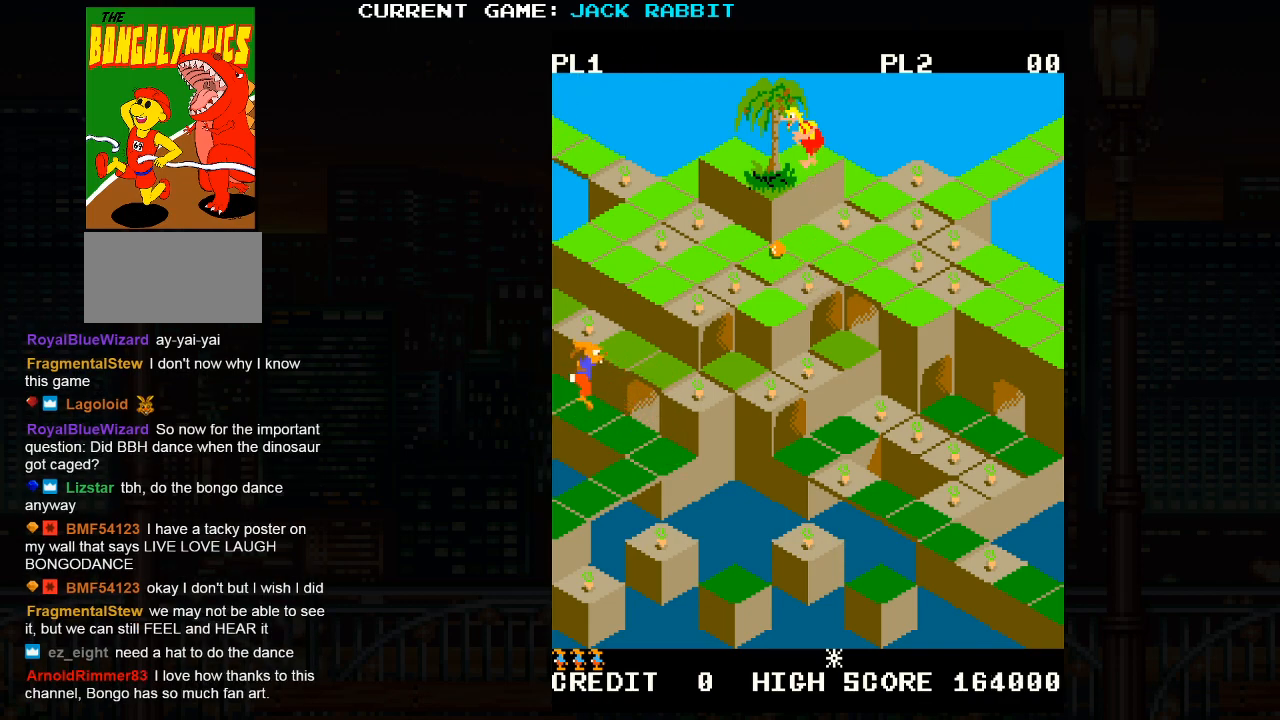
{"buttons": [], "left_stick": "up-left", "events": [[200, "SQUARE", "up"], [283, "left_stick", "center"], [400, "left_stick", "up-left"]]}
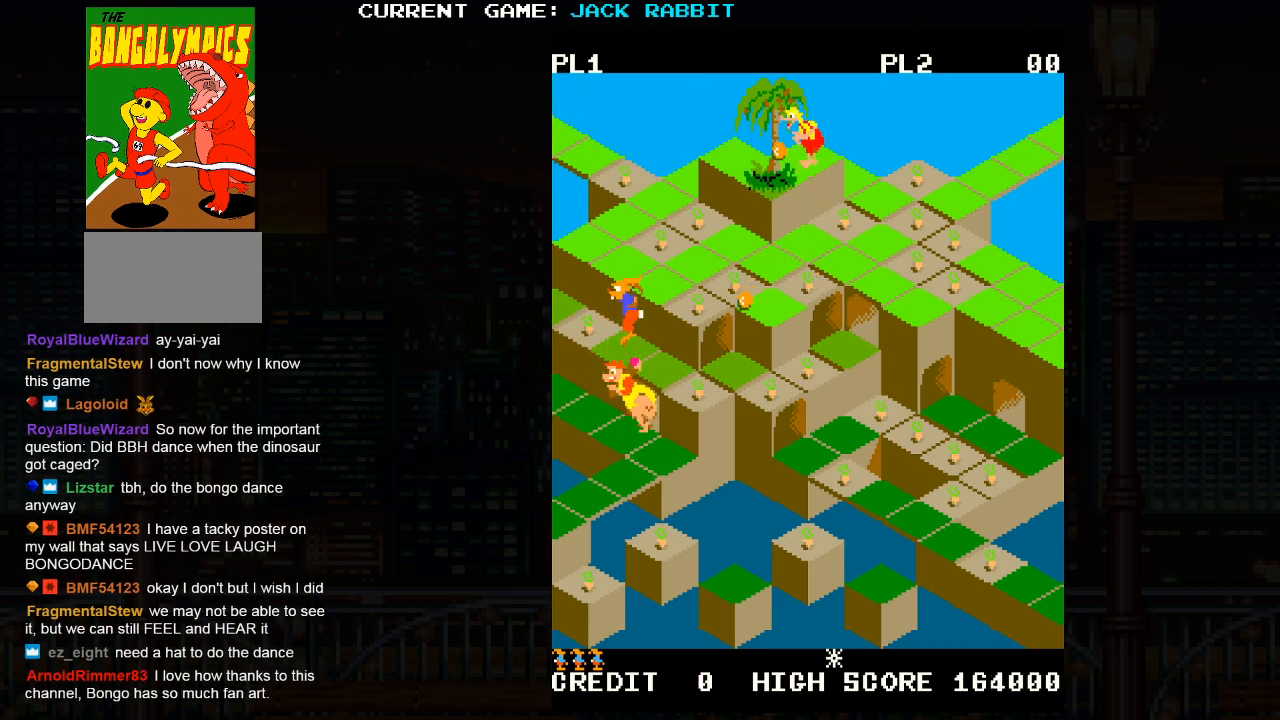
{"buttons": ["SQUARE"], "left_stick": "up-right", "events": [[250, "left_stick", "center"], [400, "left_stick", "up-right"], [433, "SQUARE", "down"]]}
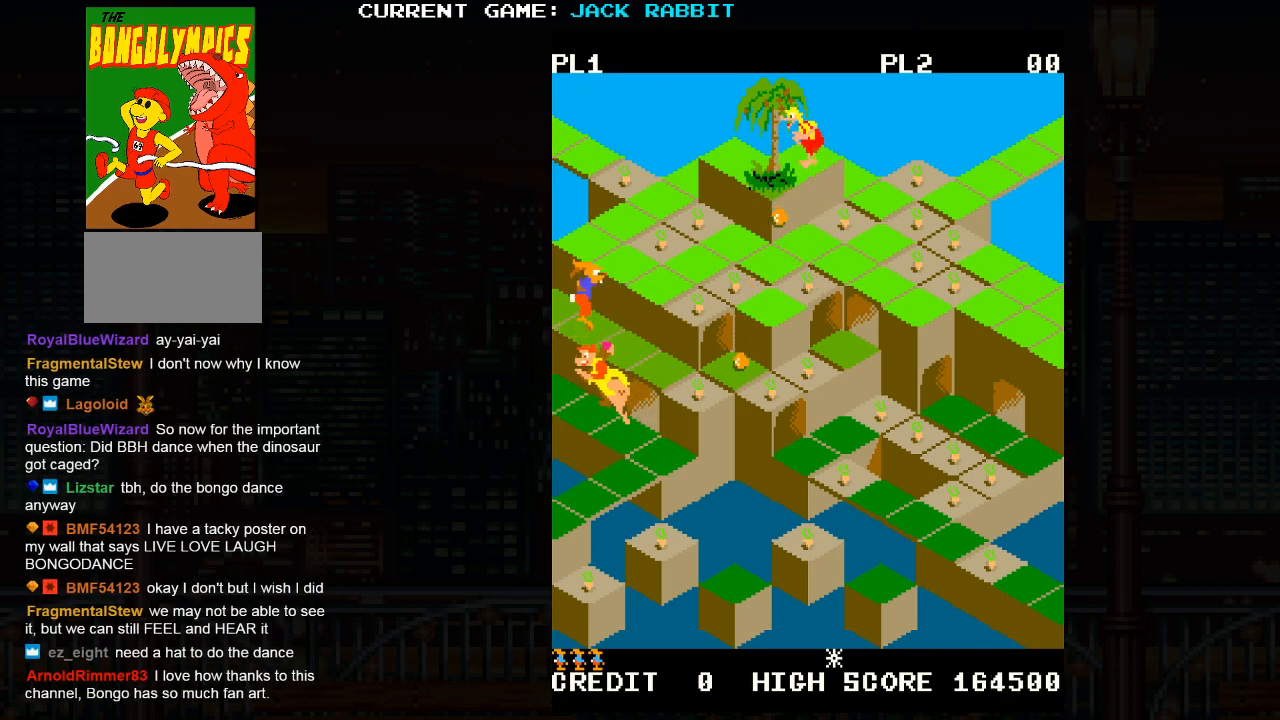
{"buttons": ["SQUARE"], "left_stick": "up-right", "events": []}
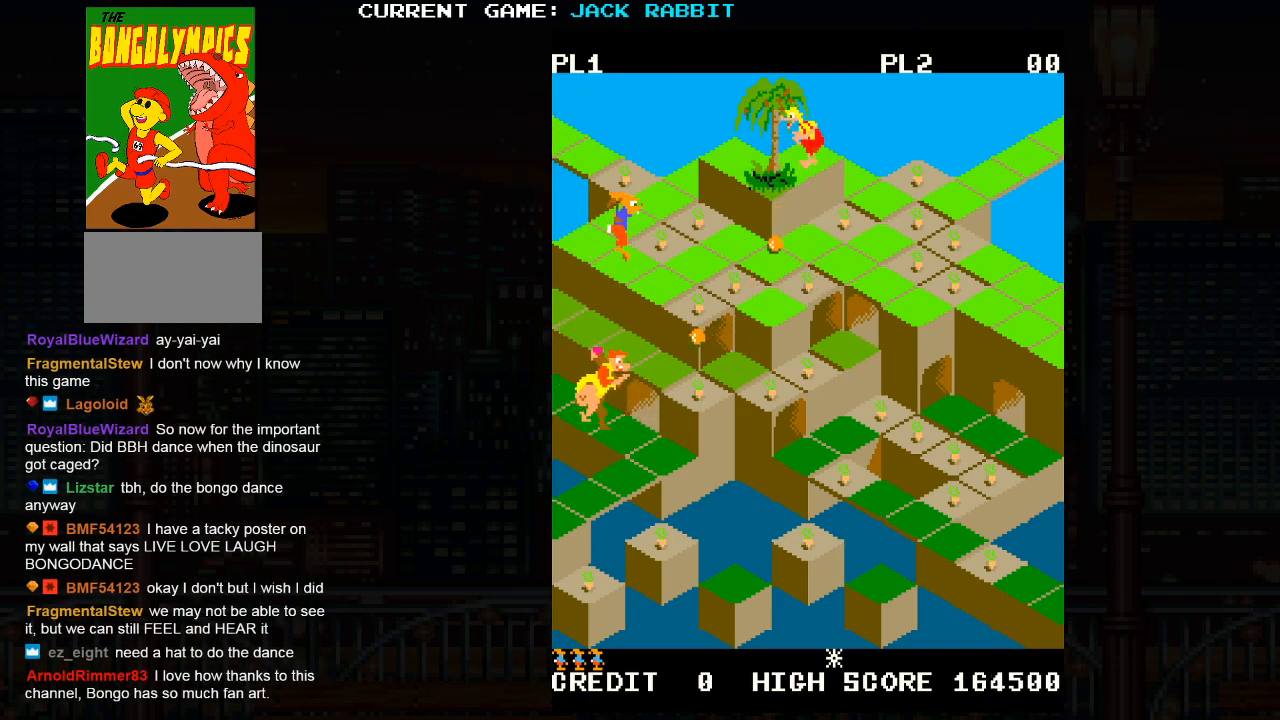
{"buttons": [], "left_stick": "down-left", "events": [[283, "SQUARE", "up"], [400, "left_stick", "center"], [500, "left_stick", "down-left"]]}
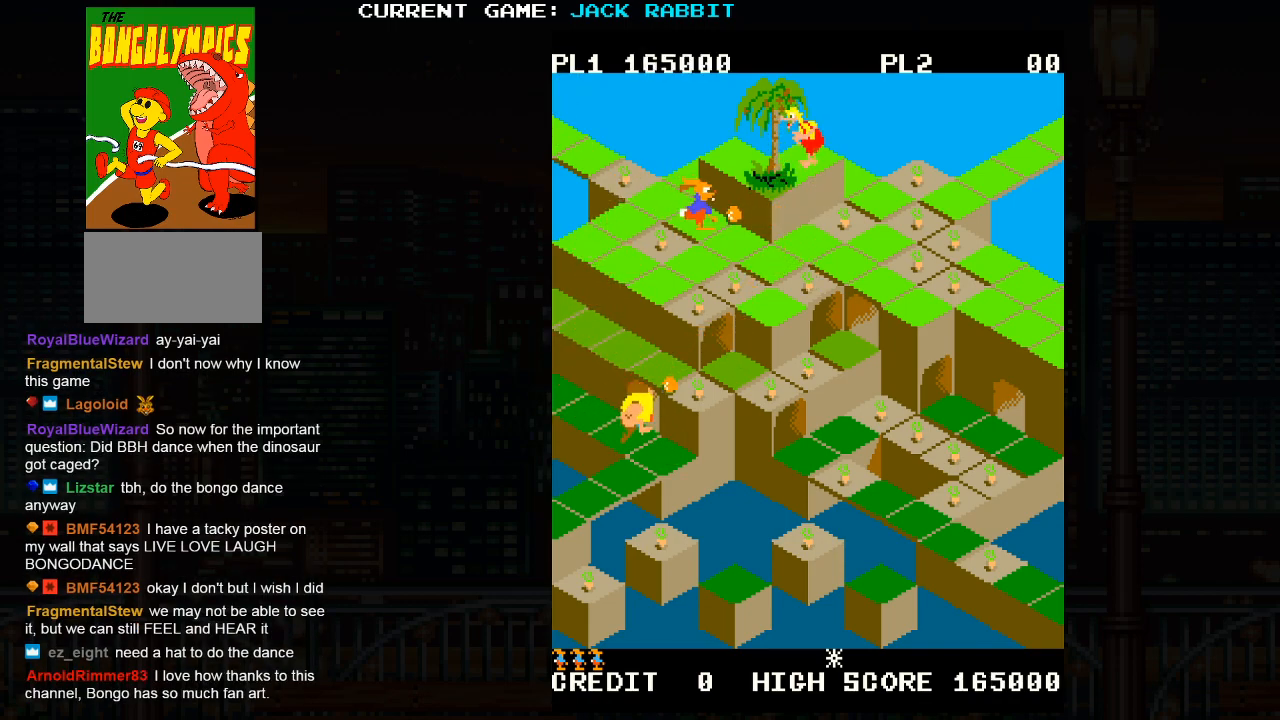
{"buttons": [], "left_stick": "up-right", "events": [[233, "left_stick", "center"], [417, "left_stick", "up-right"]]}
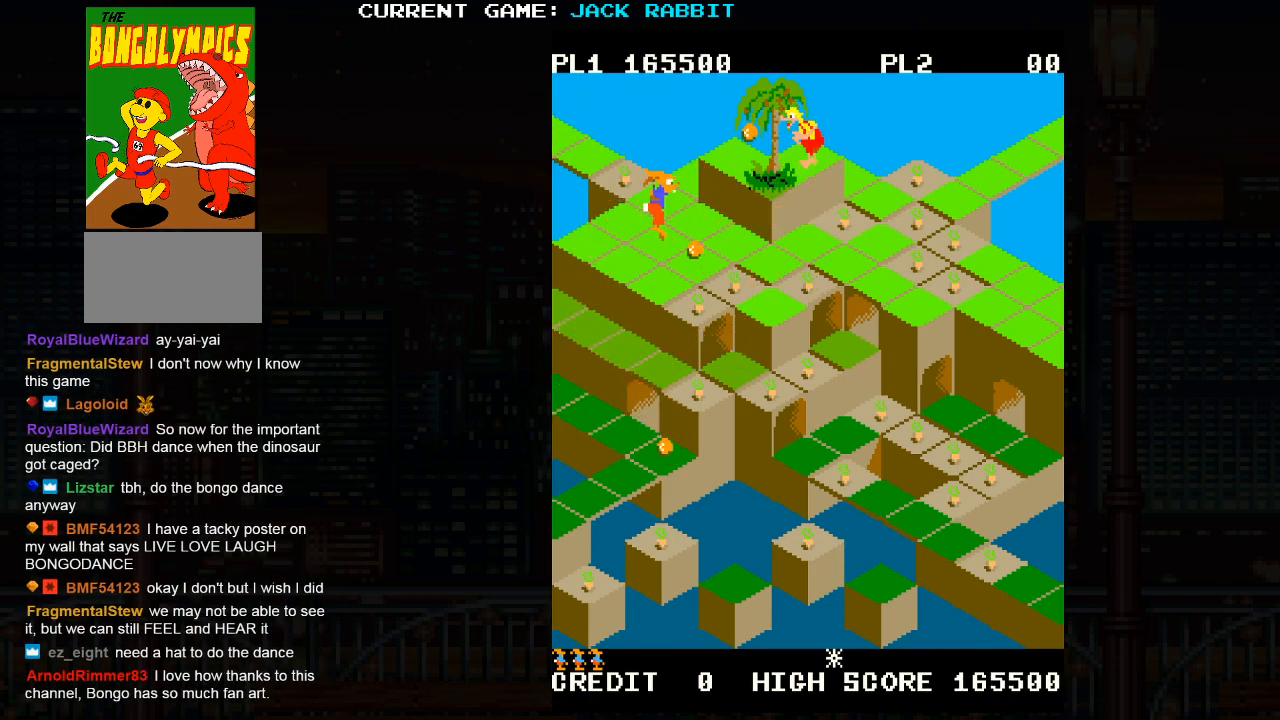
{"buttons": ["SQUARE"], "left_stick": "up-left", "events": [[117, "left_stick", "center"], [250, "left_stick", "up-left"], [267, "SQUARE", "down"]]}
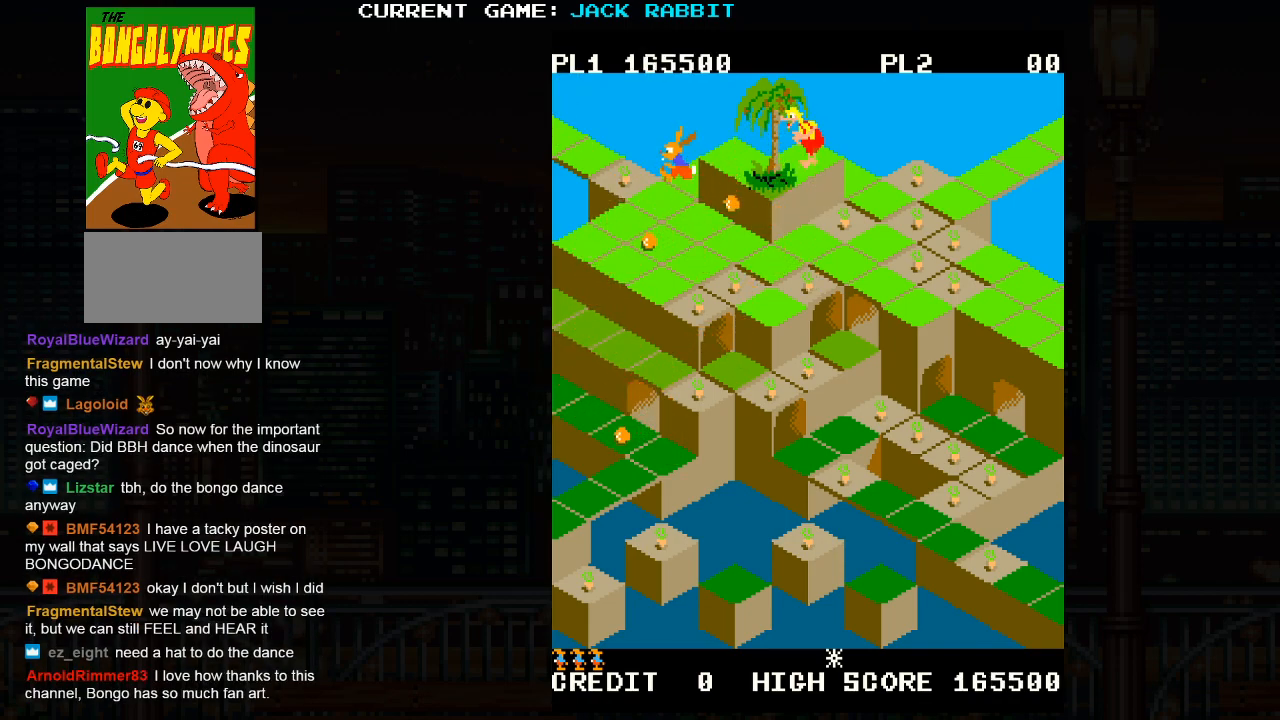
{"buttons": ["SQUARE"], "left_stick": "up-left", "events": [[100, "SQUARE", "up"], [100, "left_stick", "center"], [250, "left_stick", "up-left"], [283, "SQUARE", "down"]]}
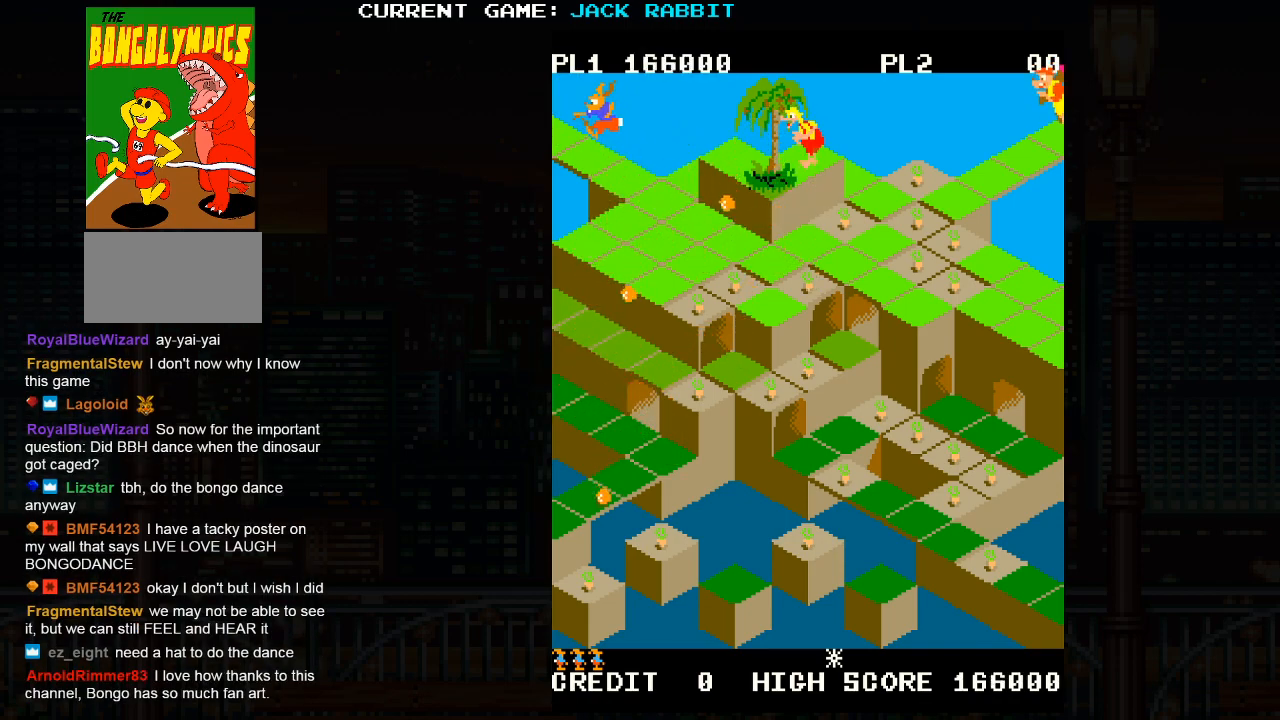
{"buttons": [], "left_stick": "up-left", "events": [[250, "SQUARE", "up"]]}
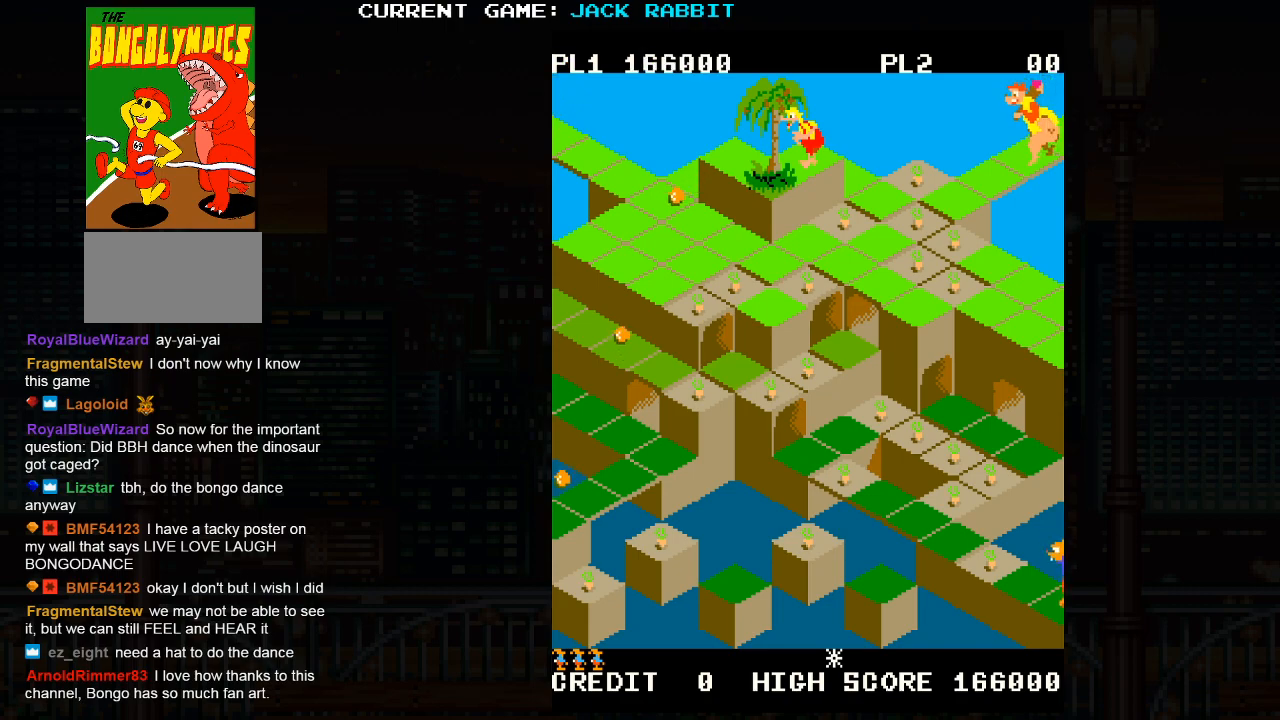
{"buttons": [], "left_stick": "up-left", "events": []}
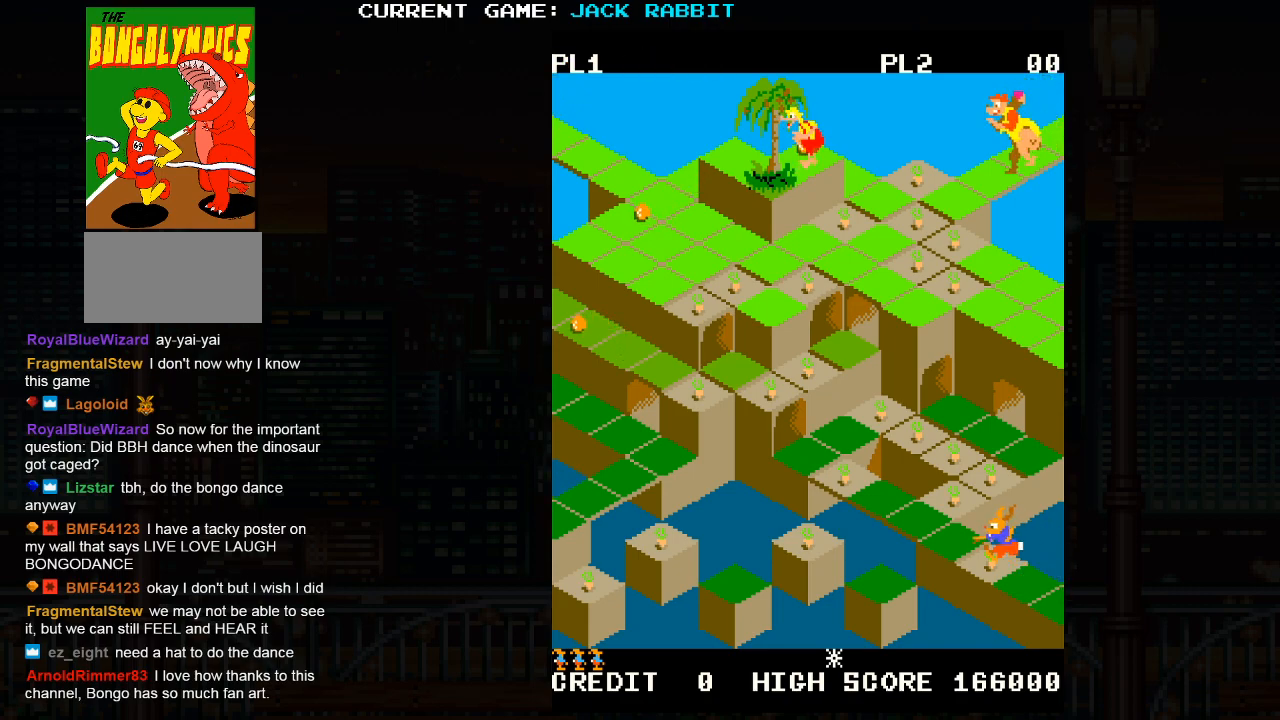
{"buttons": [], "left_stick": "up-left", "events": []}
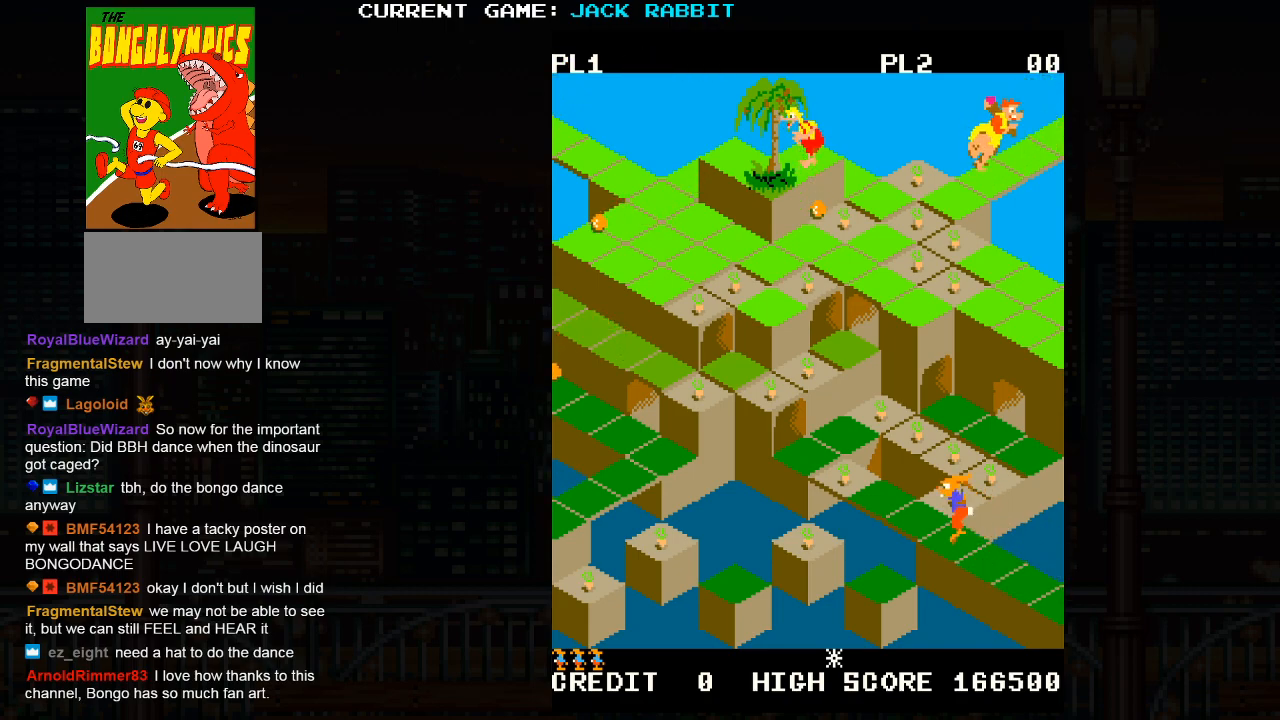
{"buttons": [], "left_stick": "up-right", "events": [[117, "left_stick", "center"], [317, "left_stick", "up-right"]]}
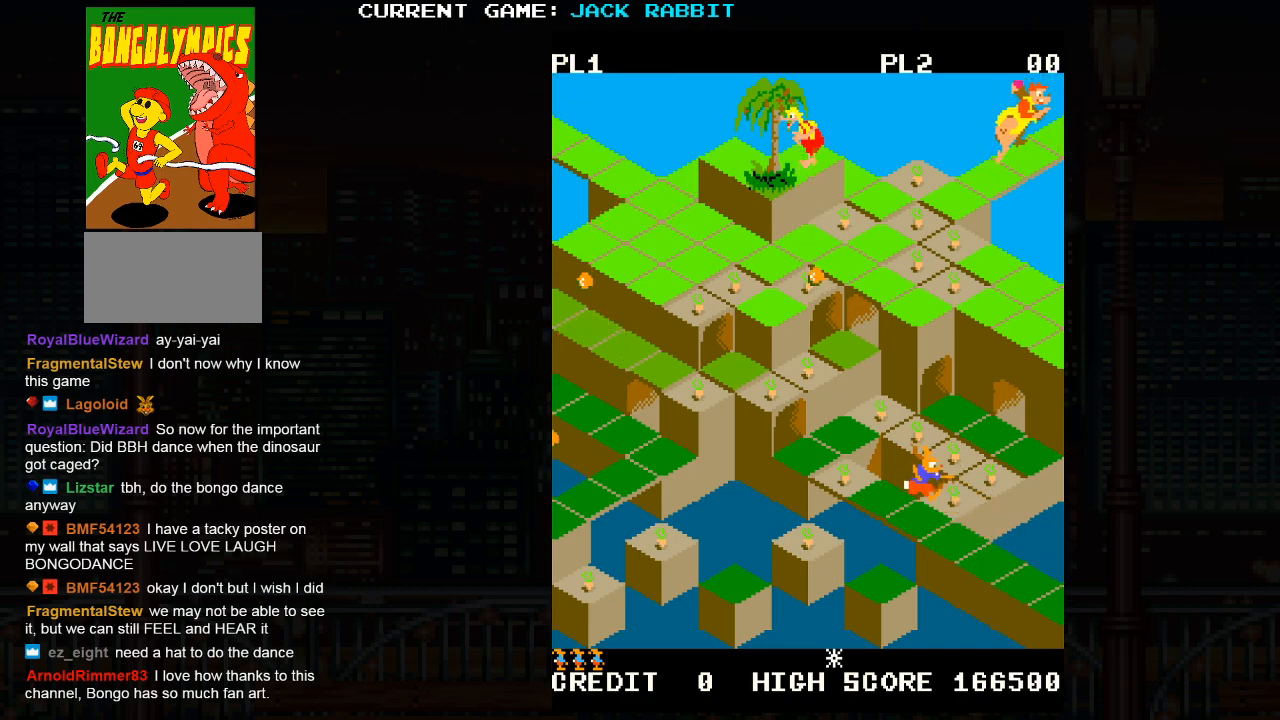
{"buttons": [], "left_stick": "center", "events": [[100, "left_stick", "center"], [283, "left_stick", "up-right"], [483, "left_stick", "center"]]}
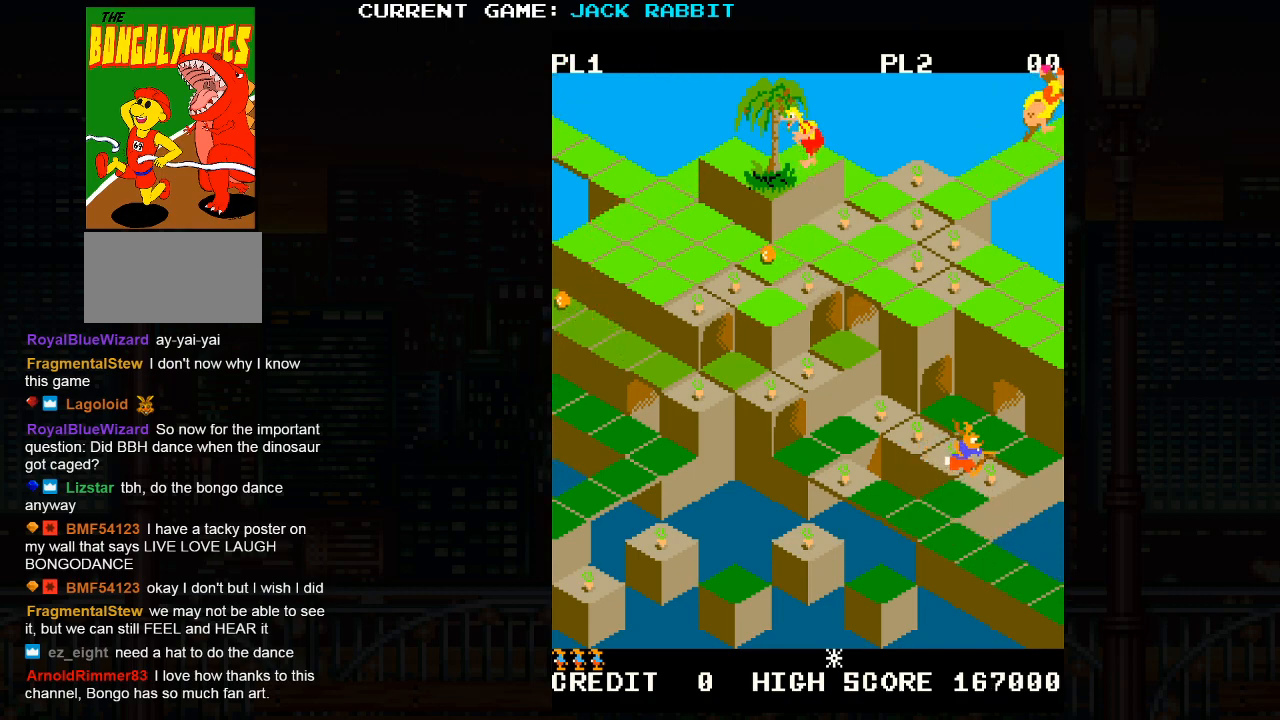
{"buttons": [], "left_stick": "up-left", "events": [[133, "left_stick", "up-left"]]}
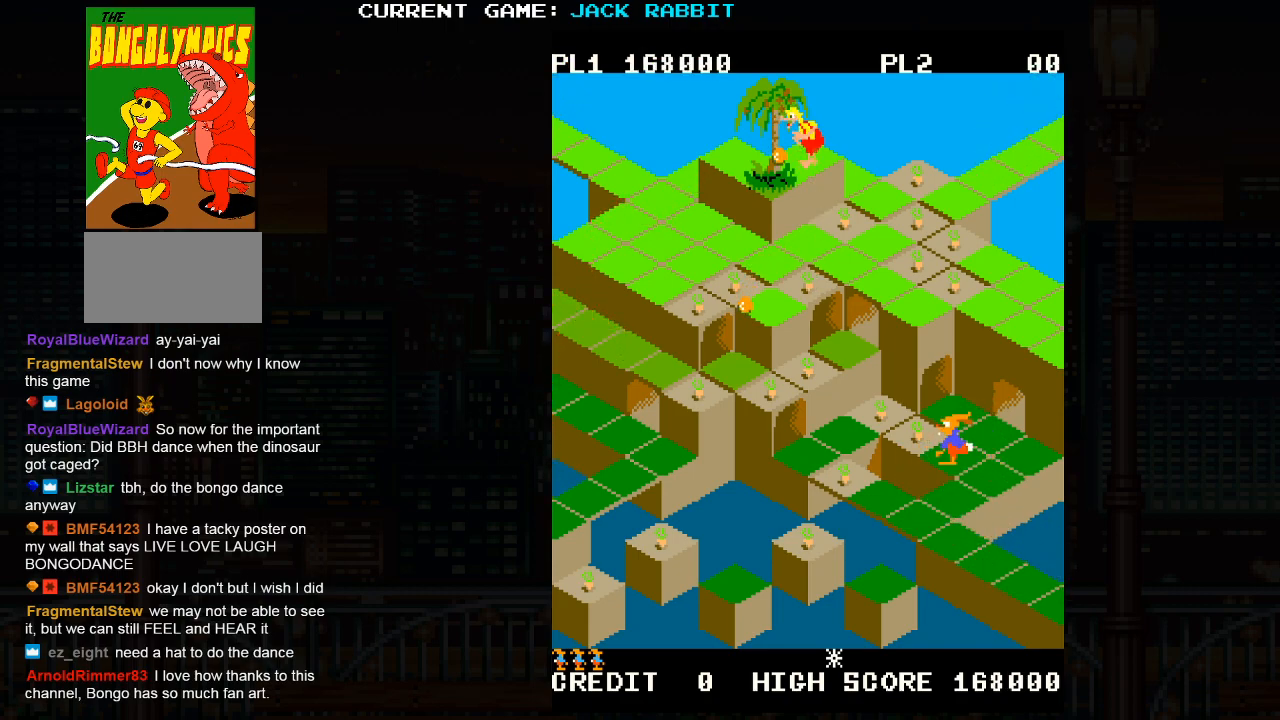
{"buttons": [], "left_stick": "up-left", "events": []}
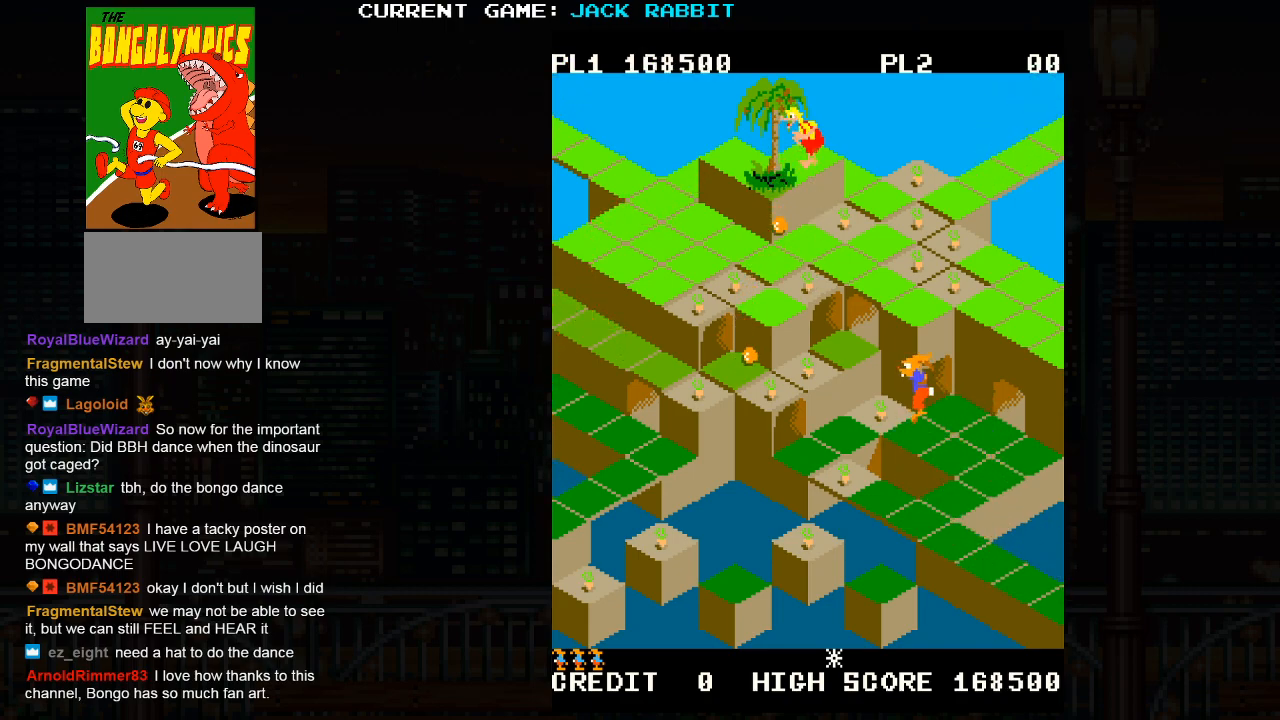
{"buttons": ["SQUARE"], "left_stick": "up-left", "events": [[167, "left_stick", "center"], [283, "SQUARE", "down"], [300, "left_stick", "up-left"]]}